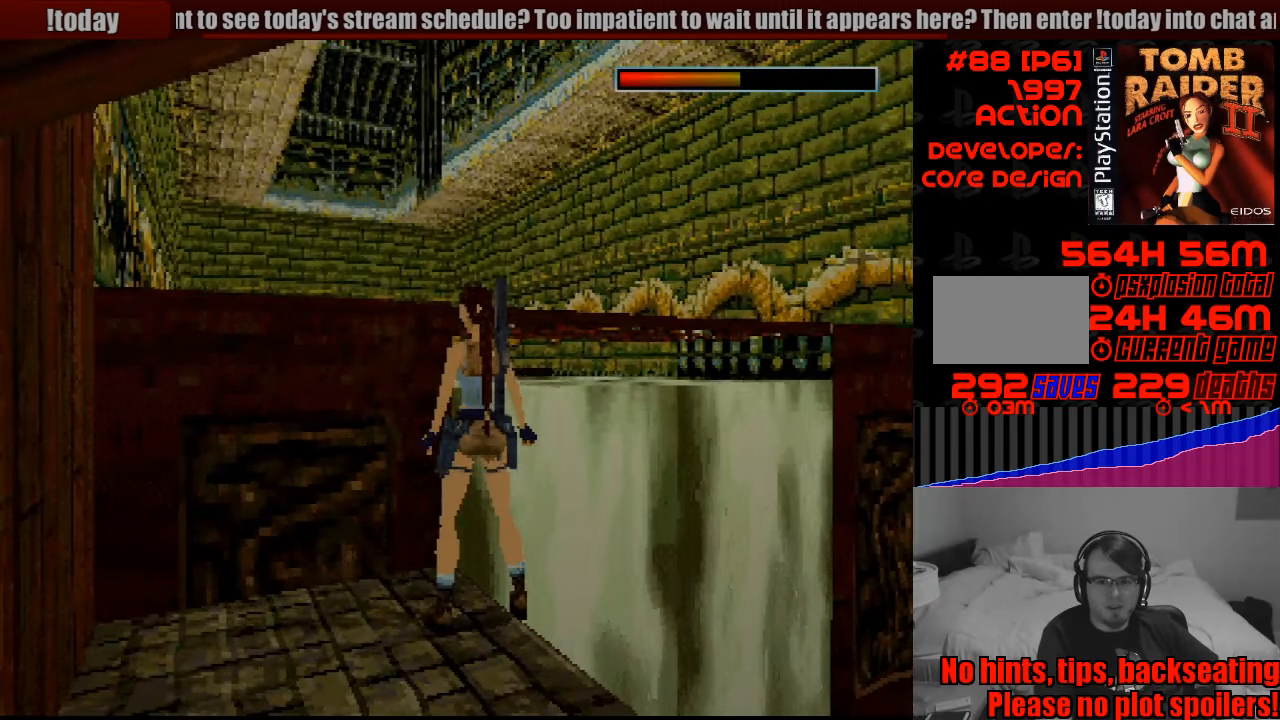
Gameplay with a controller (PlayStation layout); each line is a JSON object with the inputs held at the frame after it. "events" lists button and stick changes between this image and that frame as [ms after this image, input, new state], when the widget could be followed in between. Not read: L3 R3.
{"buttons": ["CROSS", "DPAD_UP"], "events": [[50, "DPAD_LEFT", "down"], [283, "DPAD_UP", "down"], [350, "DPAD_LEFT", "up"], [467, "CROSS", "down"]]}
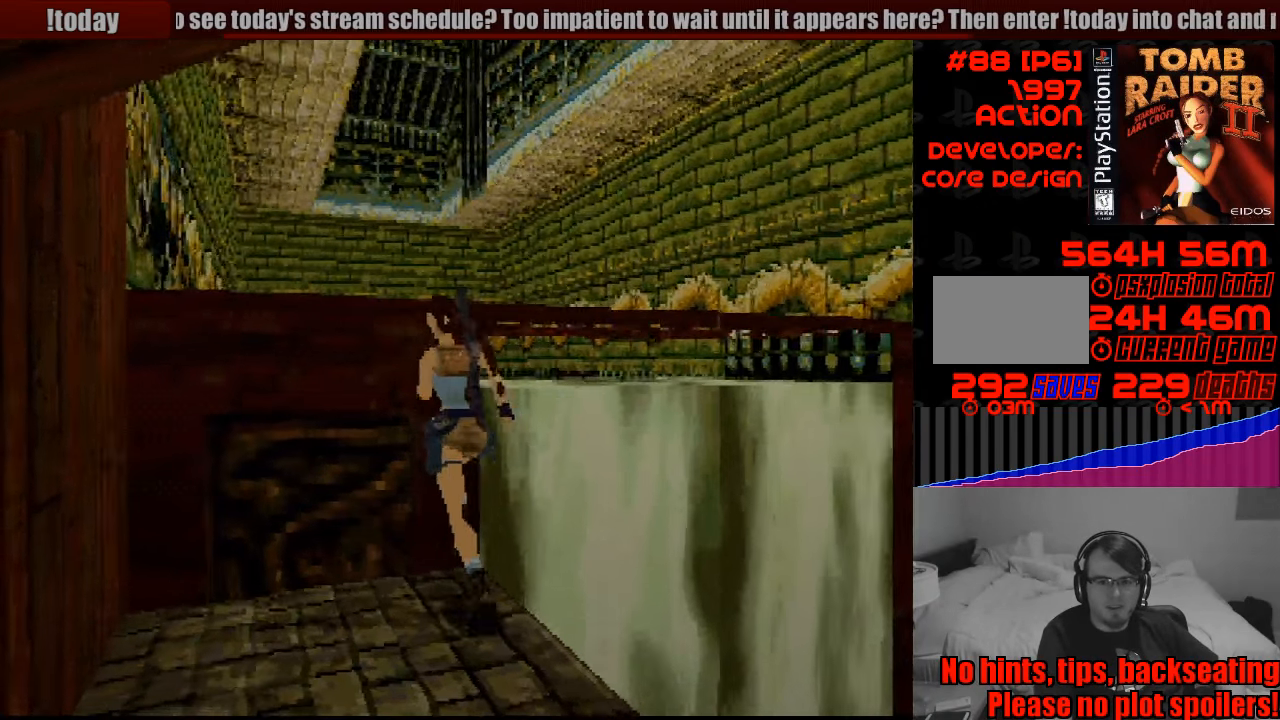
{"buttons": ["CROSS", "DPAD_UP"], "events": []}
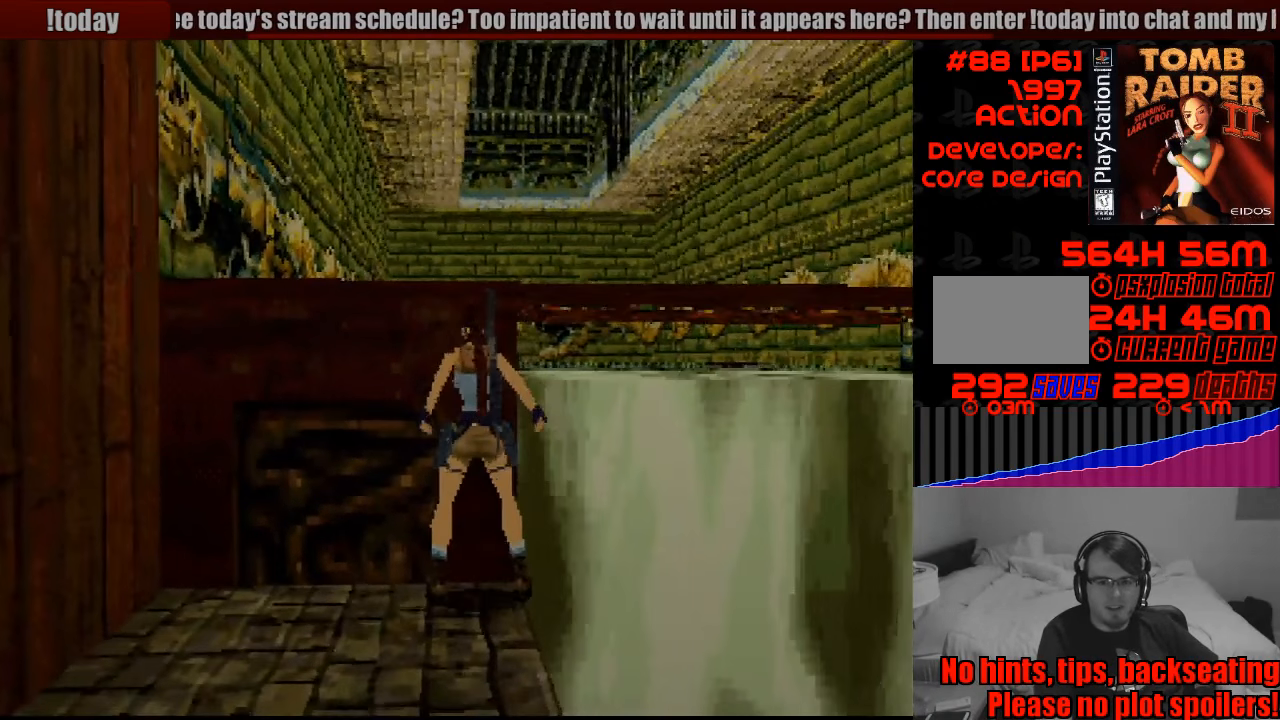
{"buttons": ["CROSS"], "events": [[450, "DPAD_UP", "up"]]}
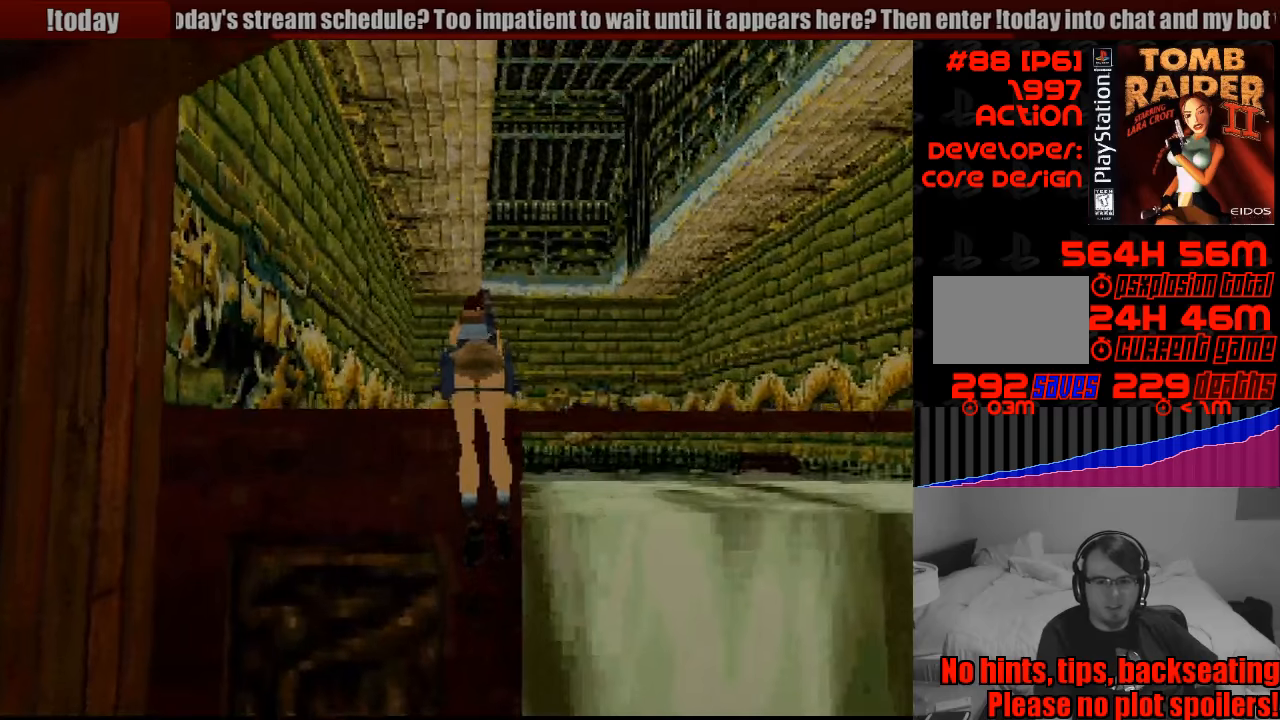
{"buttons": [], "events": [[67, "CROSS", "up"]]}
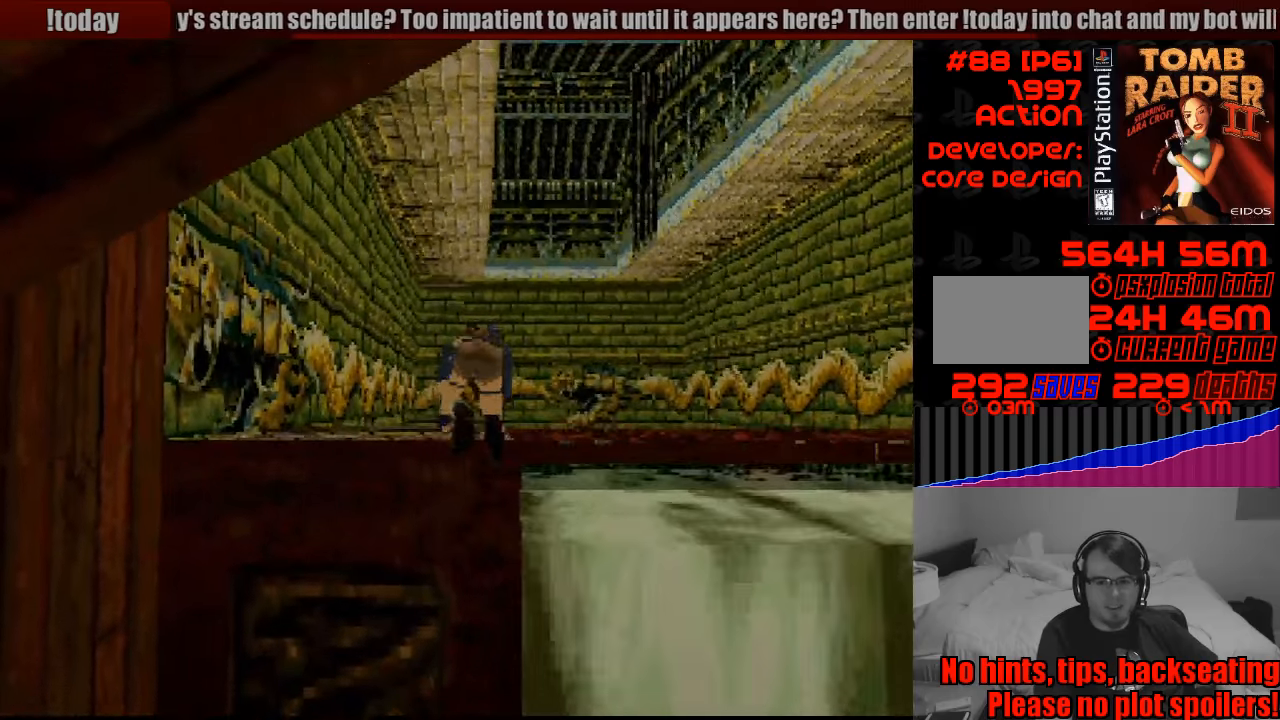
{"buttons": ["L1"], "events": [[267, "L1", "down"]]}
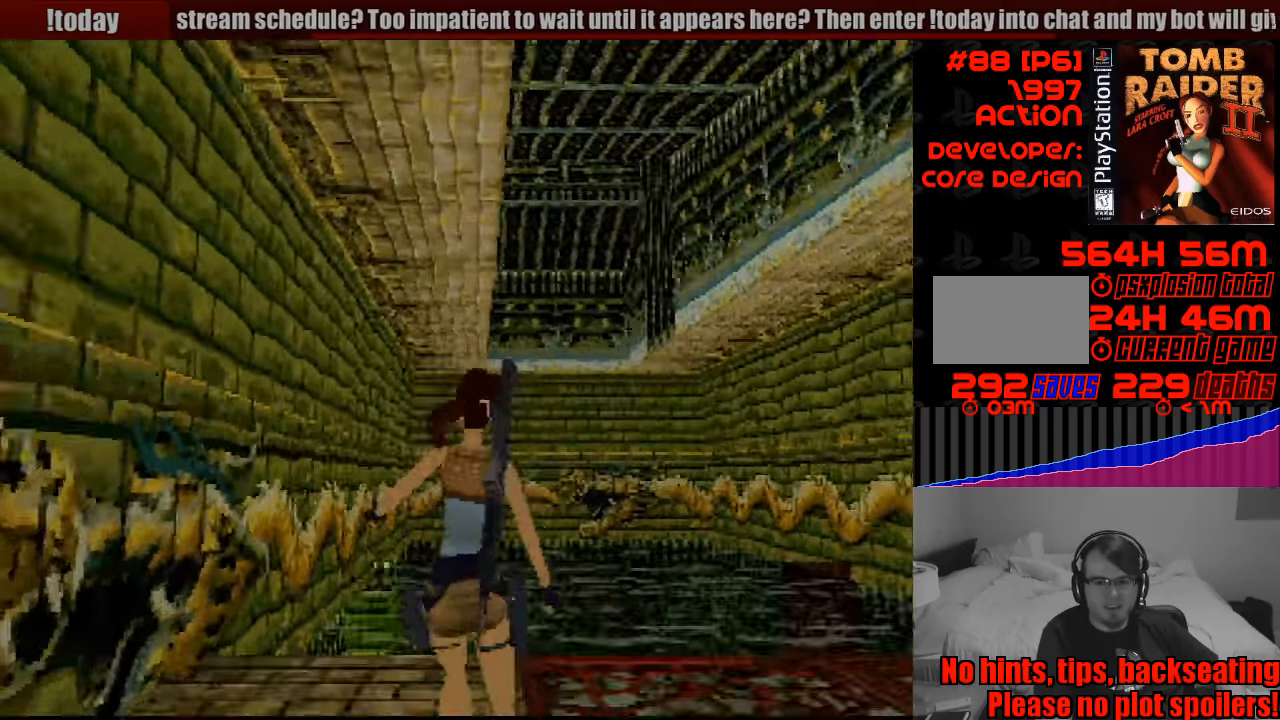
{"buttons": ["L1", "DPAD_UP"], "events": [[217, "DPAD_UP", "down"]]}
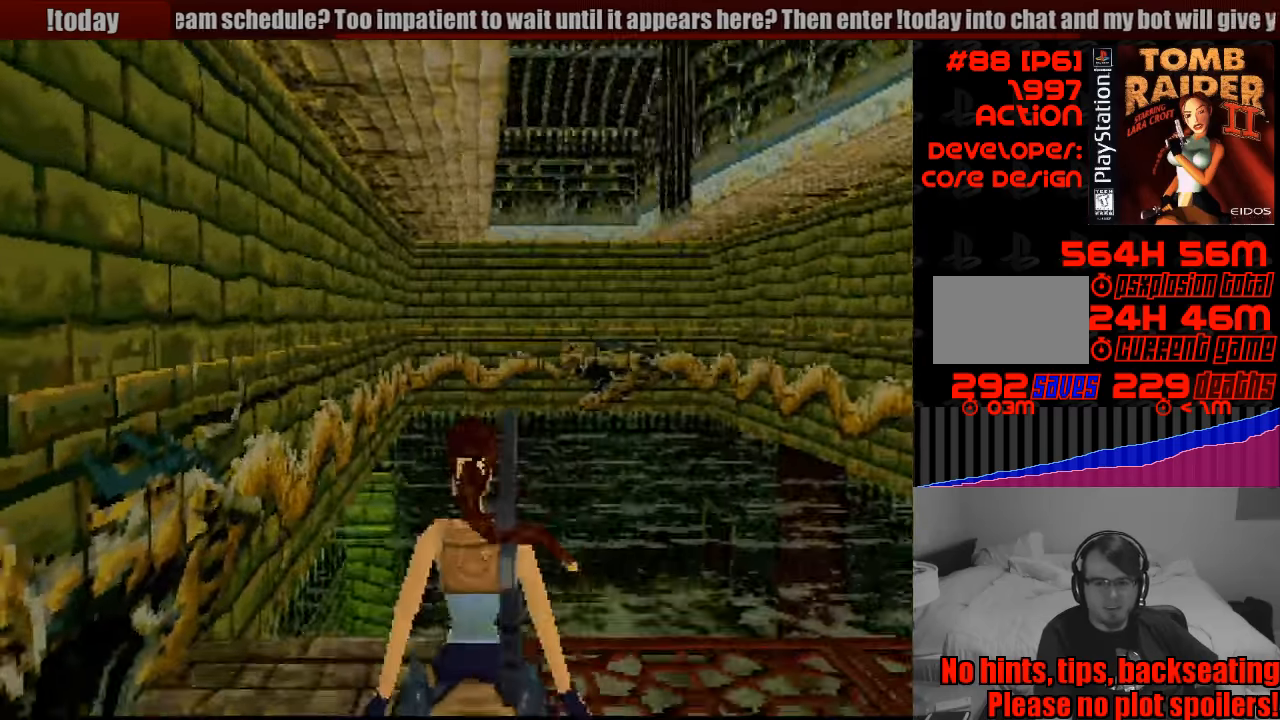
{"buttons": ["L1"], "events": [[183, "DPAD_UP", "up"]]}
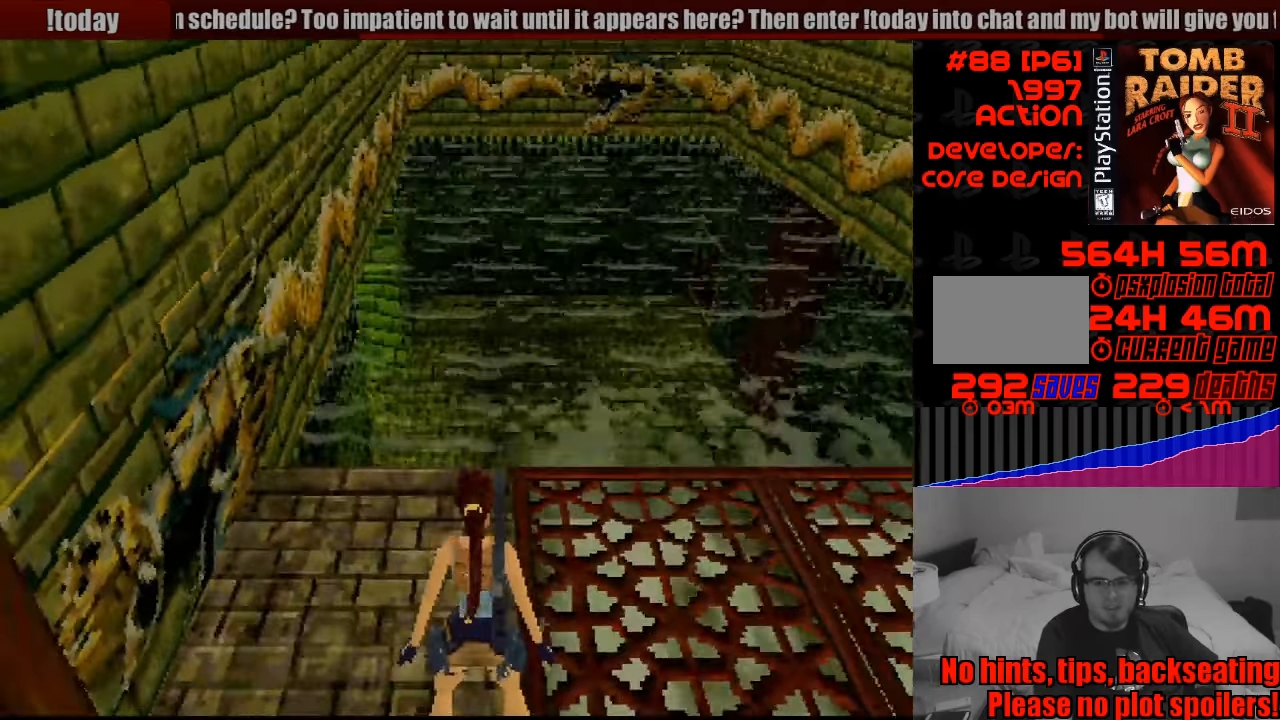
{"buttons": [], "events": [[233, "L1", "up"]]}
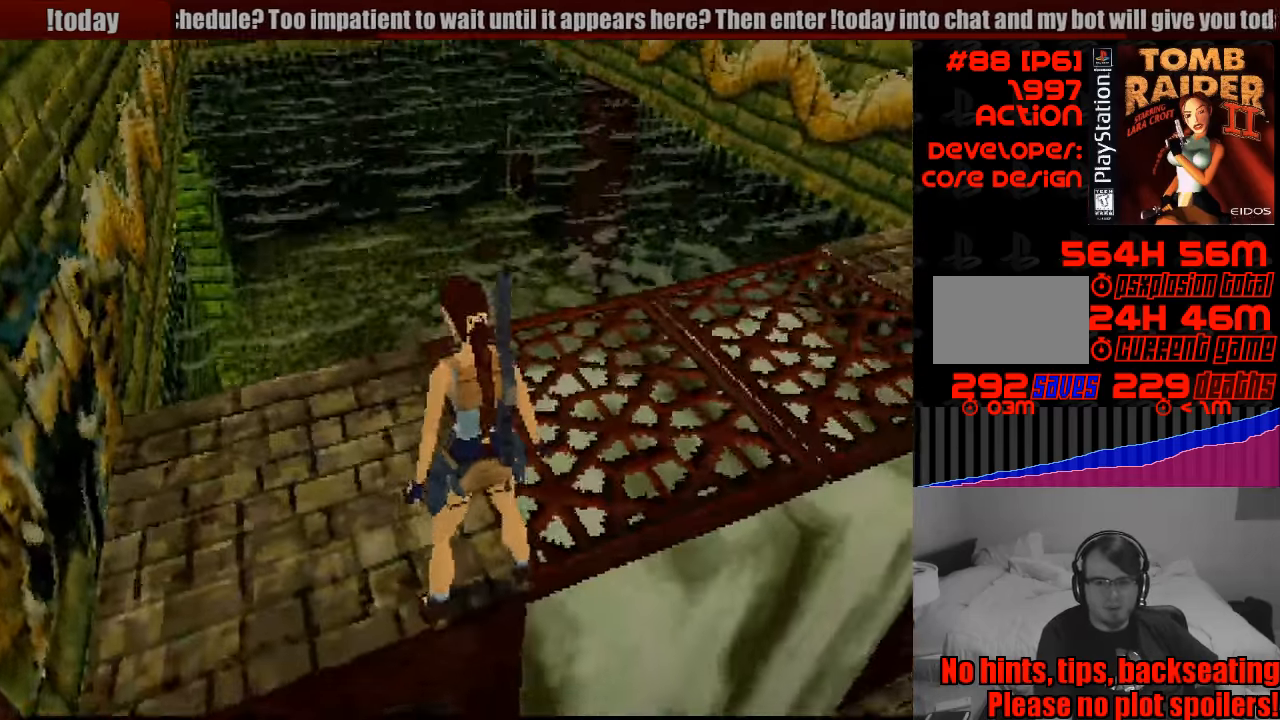
{"buttons": ["DPAD_RIGHT"], "events": [[100, "DPAD_RIGHT", "down"]]}
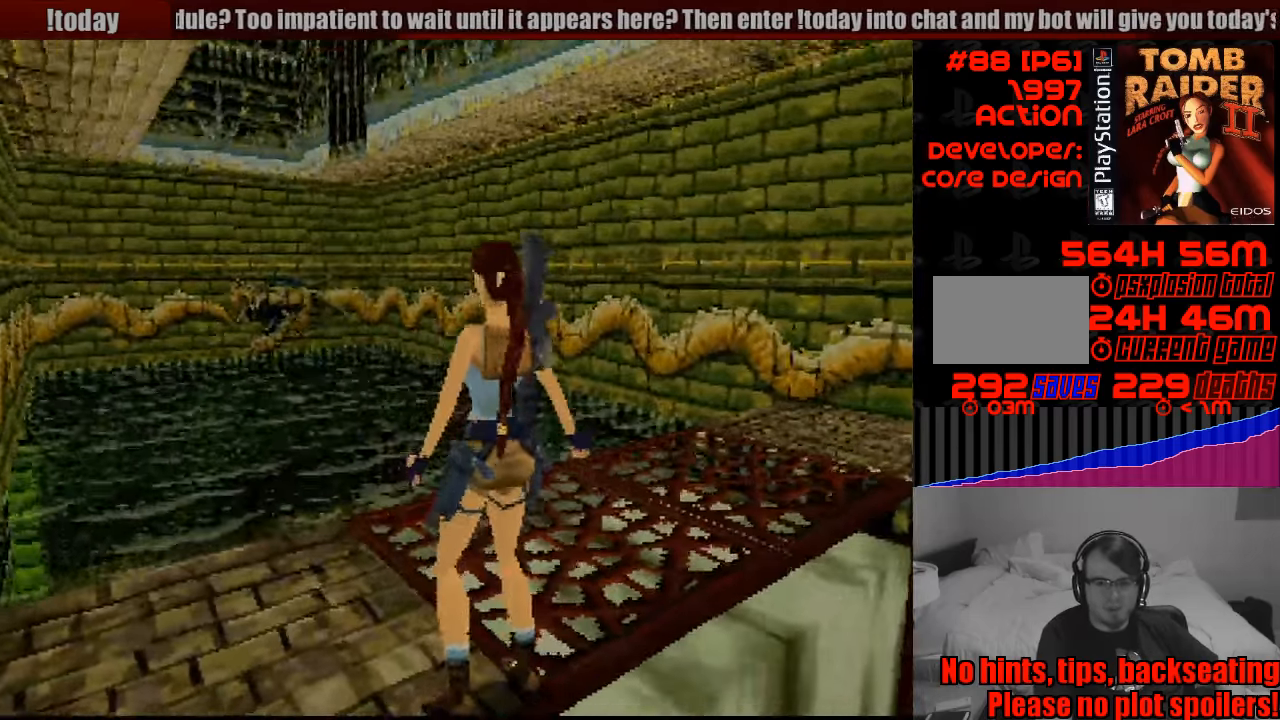
{"buttons": [], "events": [[17, "DPAD_RIGHT", "up"], [167, "DPAD_UP", "down"], [400, "DPAD_UP", "up"]]}
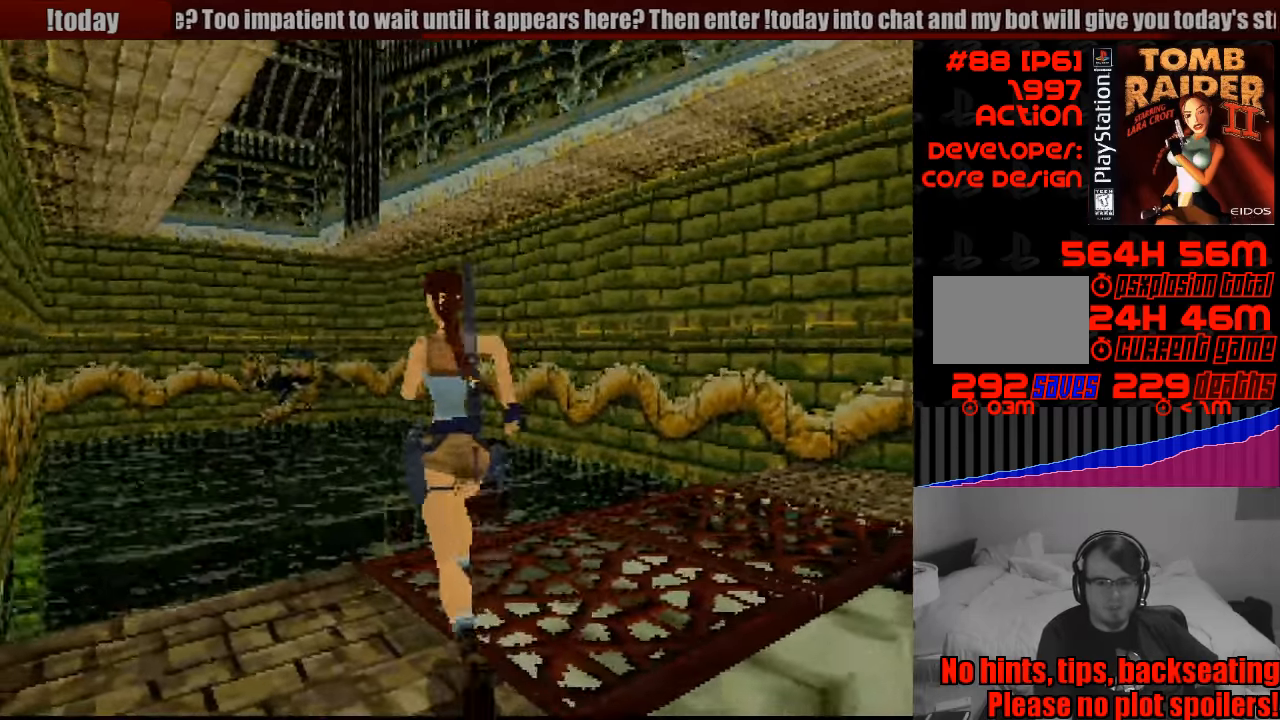
{"buttons": ["L1"], "events": [[367, "L1", "down"], [367, "R2", "down"], [383, "R2", "up"]]}
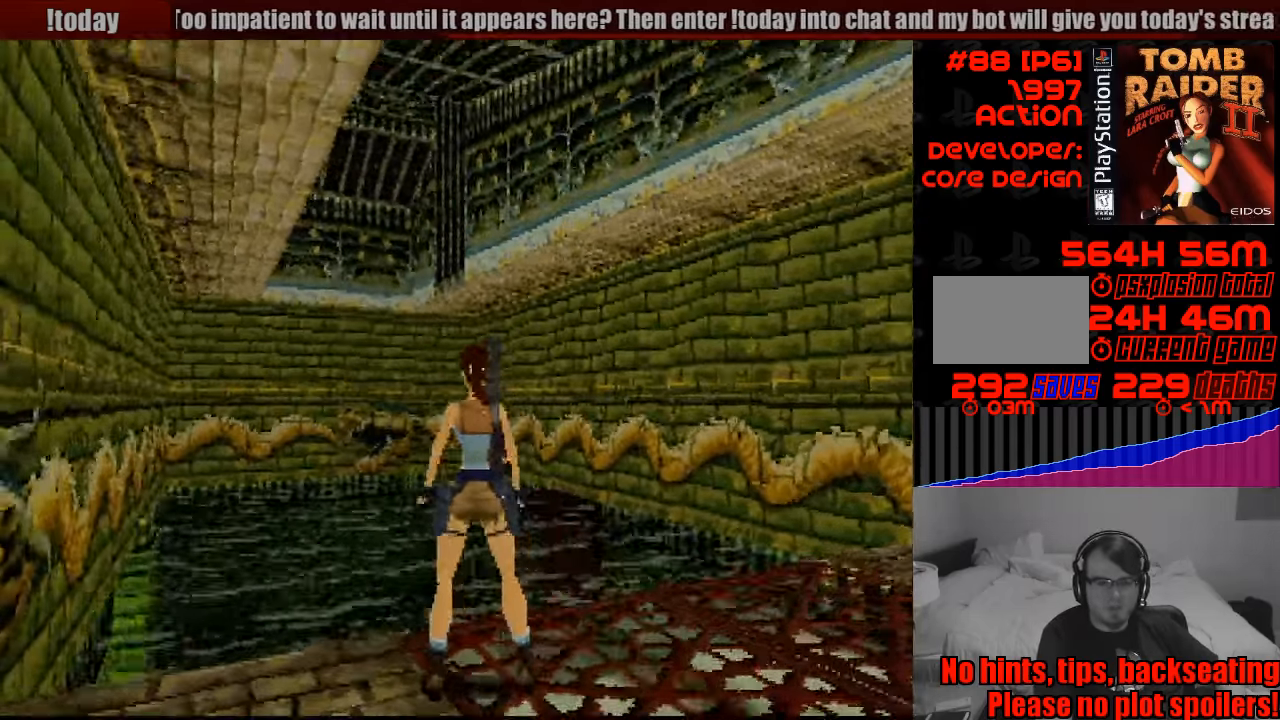
{"buttons": ["L1"], "events": [[83, "DPAD_UP", "down"], [167, "DPAD_LEFT", "down"], [350, "START", "down"], [367, "DPAD_LEFT", "up"], [367, "START", "up"], [433, "DPAD_UP", "up"]]}
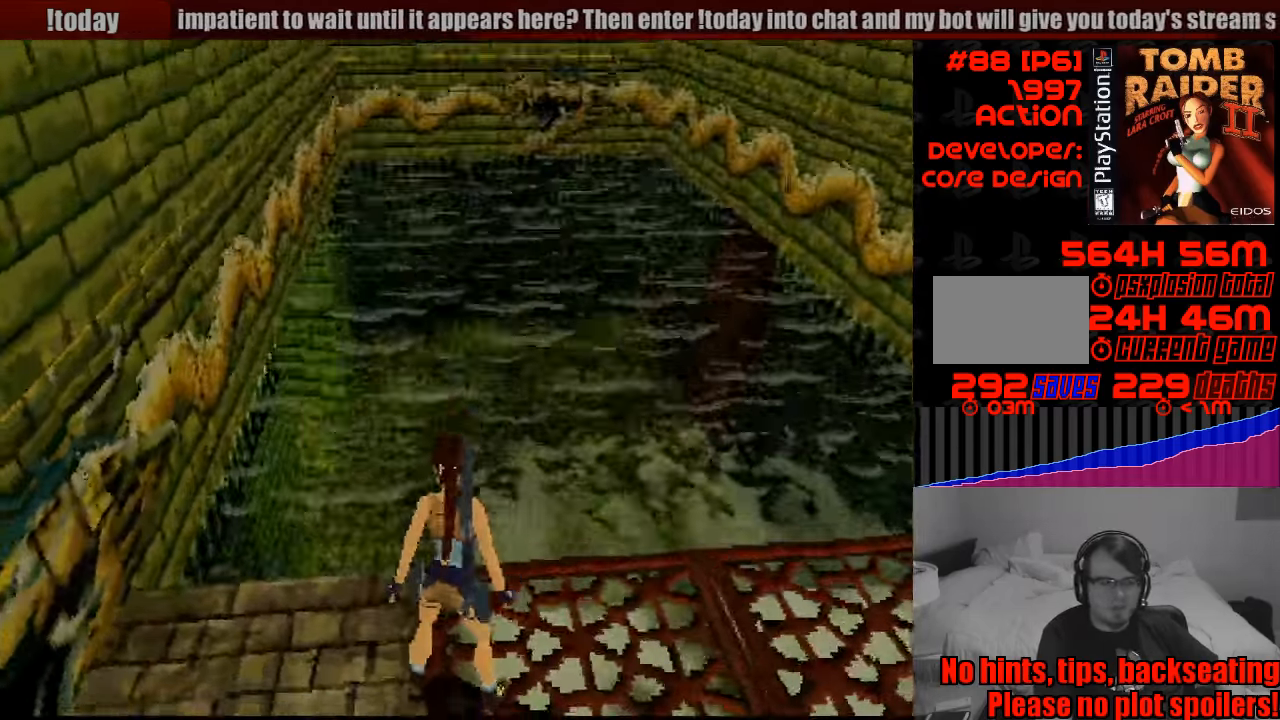
{"buttons": ["L1", "DPAD_UP"], "events": [[450, "DPAD_UP", "down"]]}
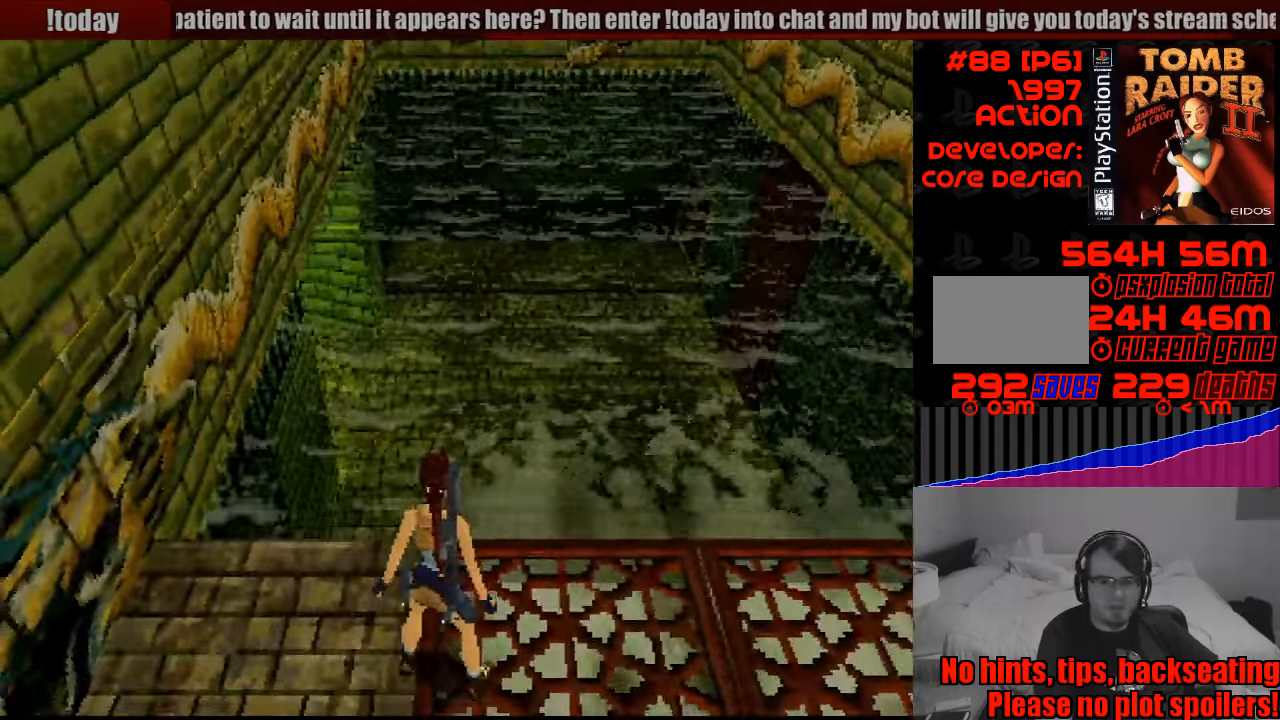
{"buttons": ["L1"], "events": [[134, "DPAD_UP", "up"]]}
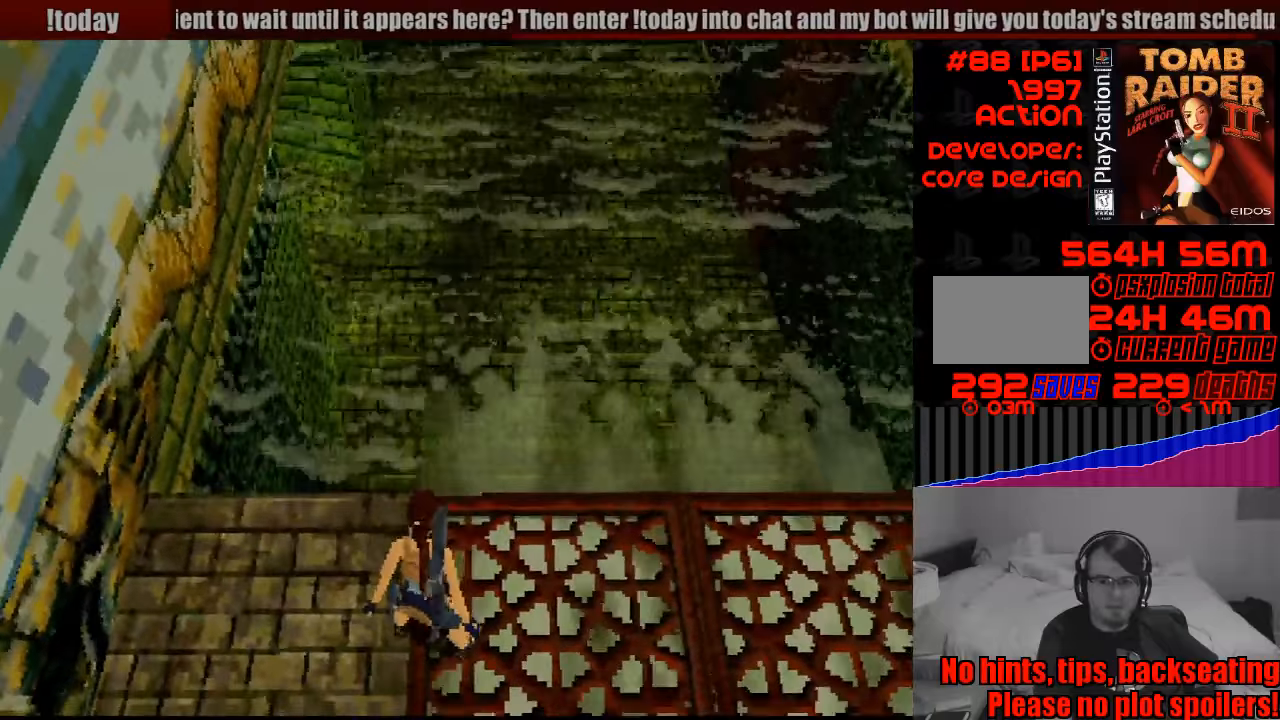
{"buttons": ["DPAD_UP"], "events": [[166, "L1", "up"], [383, "DPAD_UP", "down"]]}
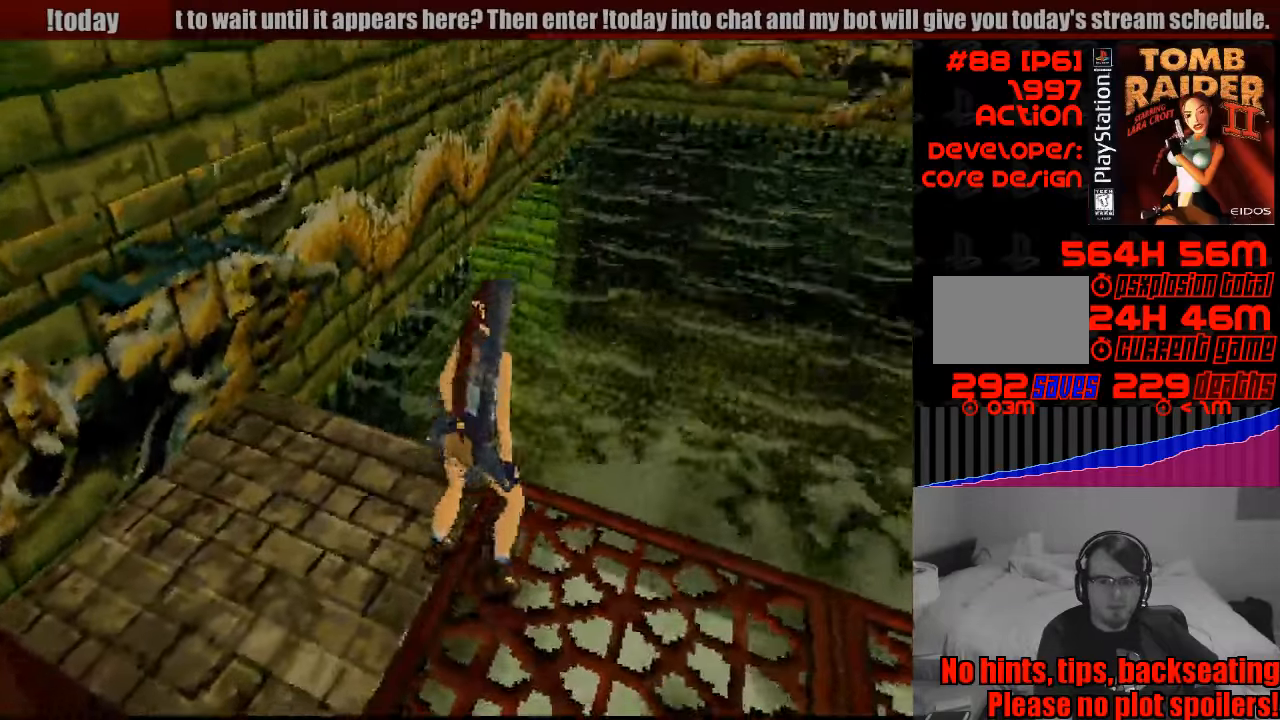
{"buttons": ["DPAD_UP", "DPAD_LEFT"], "events": [[166, "DPAD_RIGHT", "down"], [266, "DPAD_RIGHT", "up"], [416, "DPAD_LEFT", "down"]]}
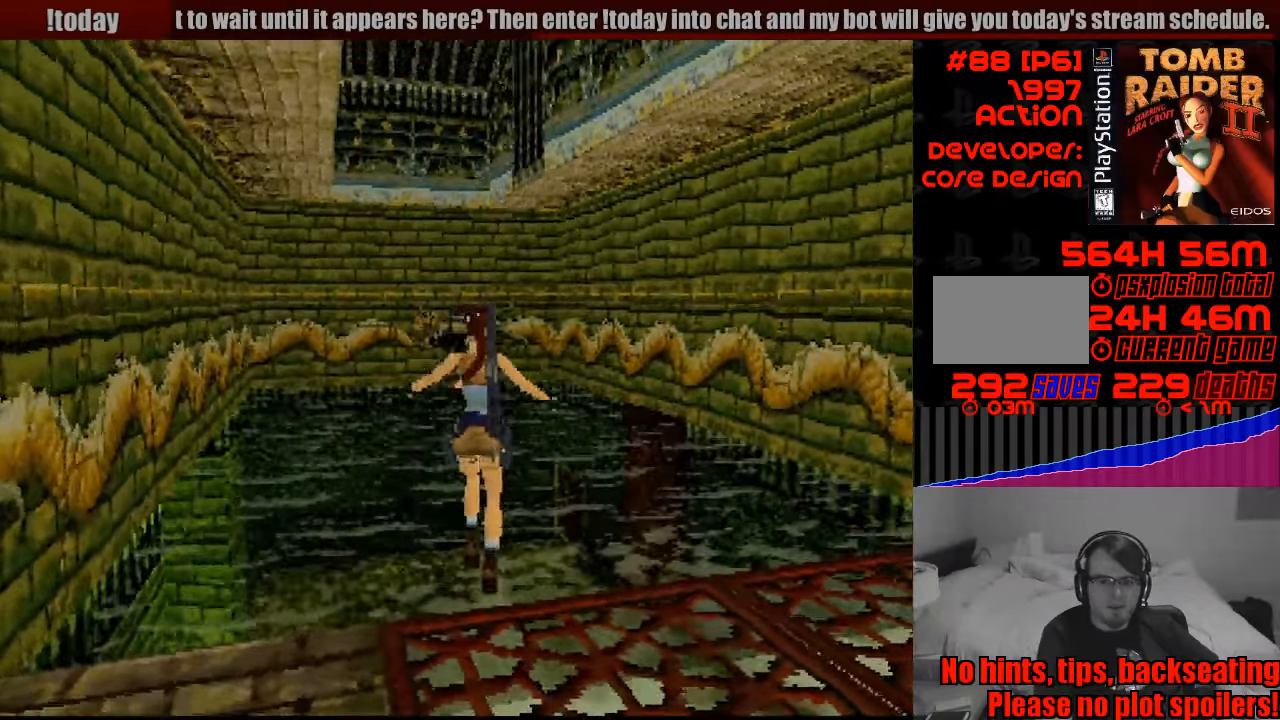
{"buttons": ["DPAD_UP"], "events": [[166, "DPAD_LEFT", "up"]]}
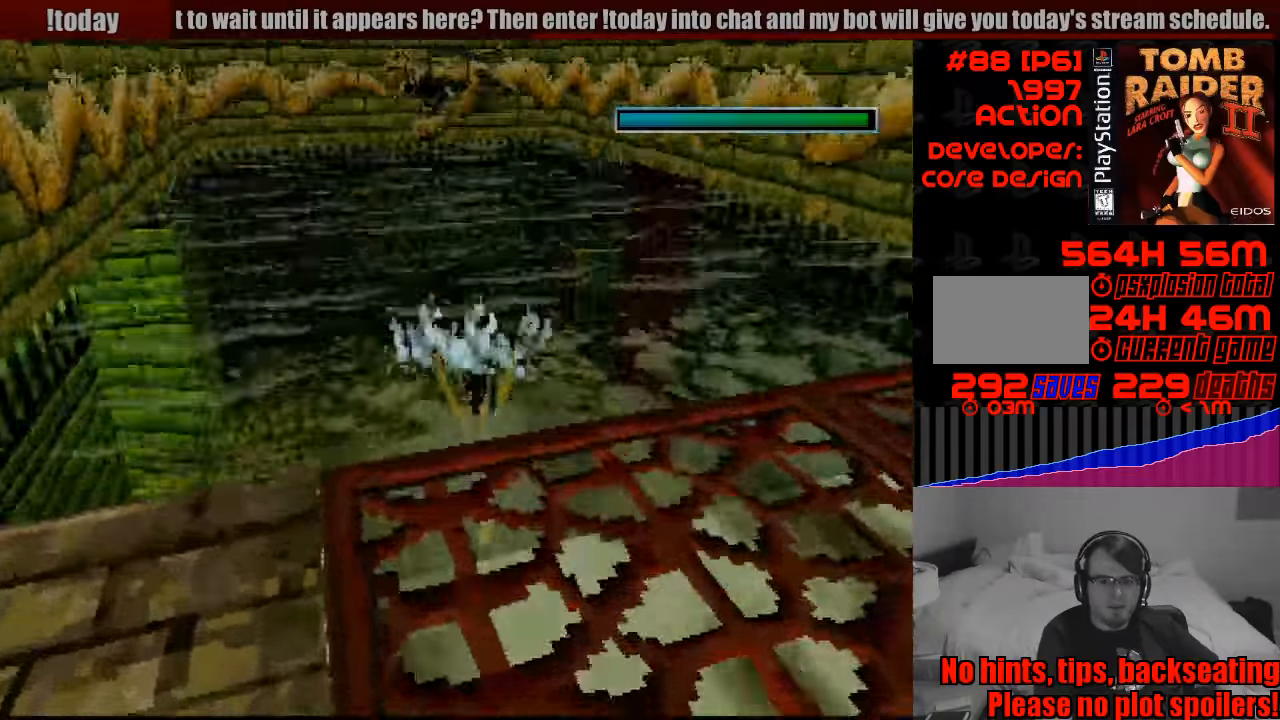
{"buttons": ["SQUARE", "DPAD_DOWN"], "events": [[133, "SQUARE", "down"], [216, "DPAD_UP", "up"], [366, "DPAD_DOWN", "down"]]}
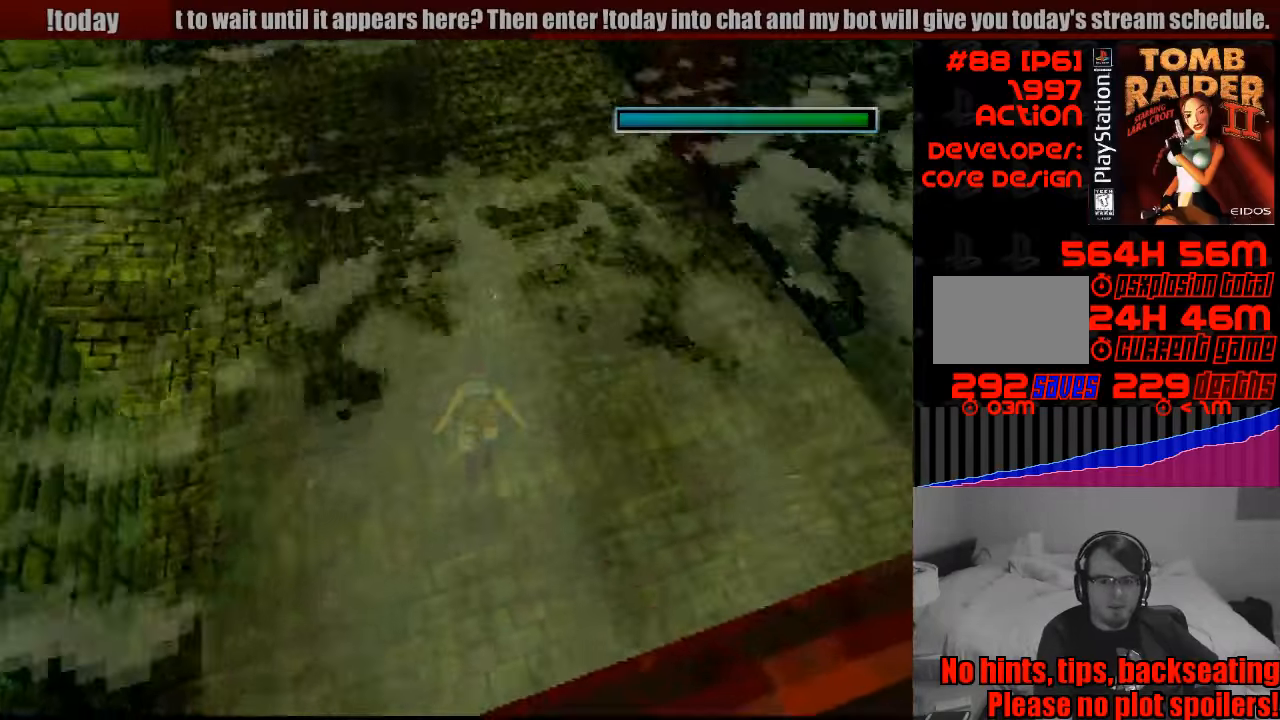
{"buttons": ["SQUARE", "DPAD_DOWN"], "events": [[16, "DPAD_LEFT", "down"], [483, "DPAD_LEFT", "up"]]}
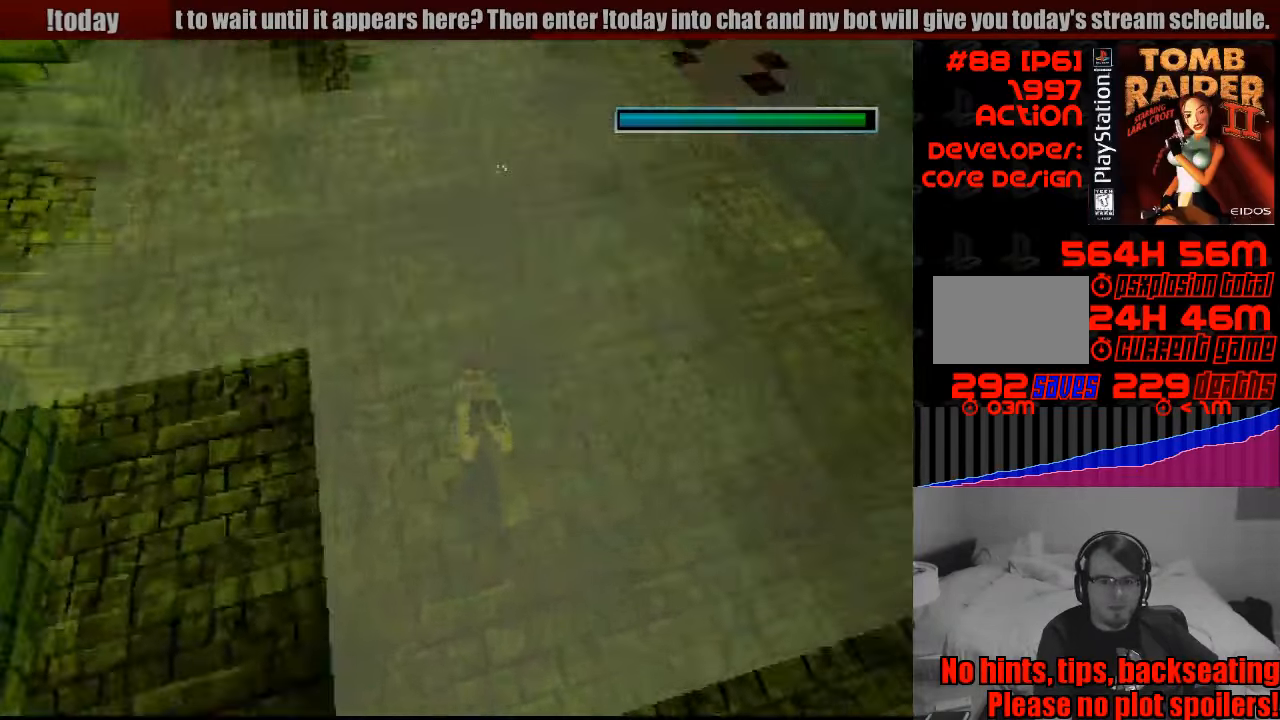
{"buttons": ["SQUARE", "DPAD_DOWN", "DPAD_LEFT"], "events": [[66, "DPAD_LEFT", "down"], [150, "DPAD_LEFT", "up"], [216, "DPAD_LEFT", "down"]]}
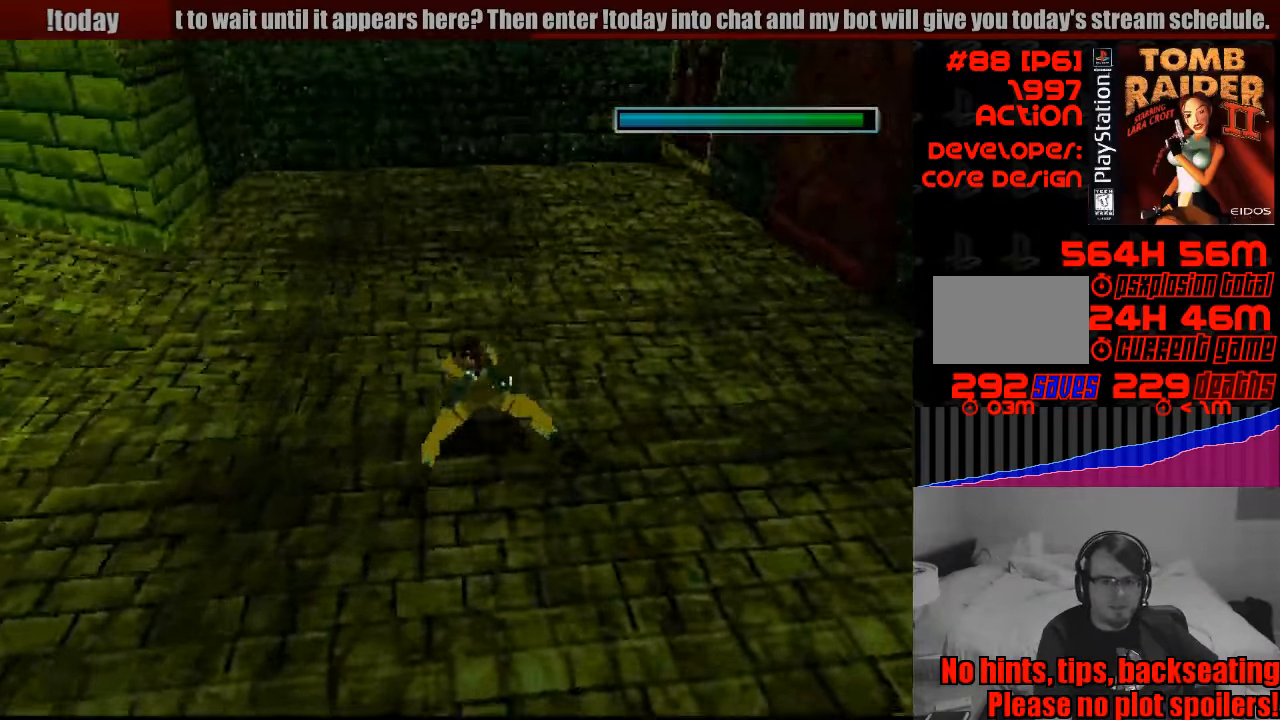
{"buttons": ["DPAD_DOWN", "DPAD_LEFT"], "events": [[16, "DPAD_DOWN", "up"], [200, "DPAD_DOWN", "down"], [483, "SQUARE", "up"]]}
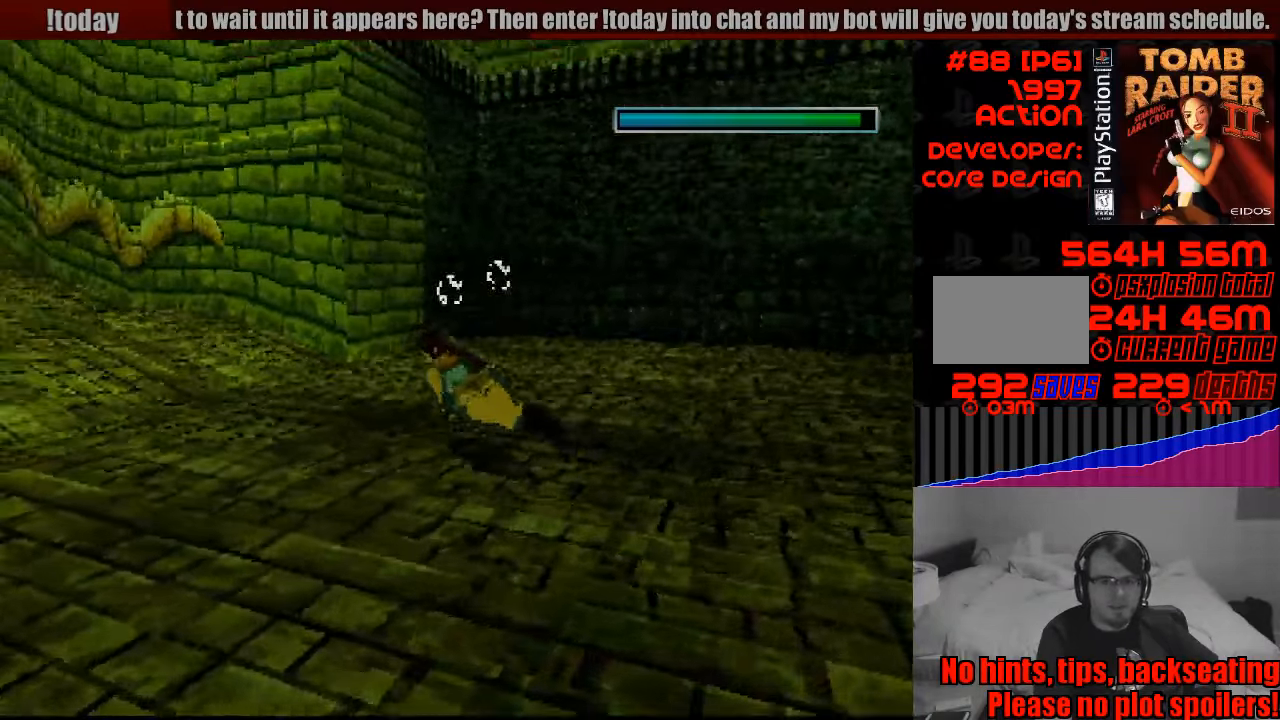
{"buttons": ["DPAD_DOWN", "DPAD_RIGHT"], "events": [[216, "DPAD_DOWN", "up"], [216, "DPAD_LEFT", "up"], [216, "DPAD_RIGHT", "down"], [266, "DPAD_UP", "down"], [300, "DPAD_UP", "up"], [316, "DPAD_DOWN", "down"]]}
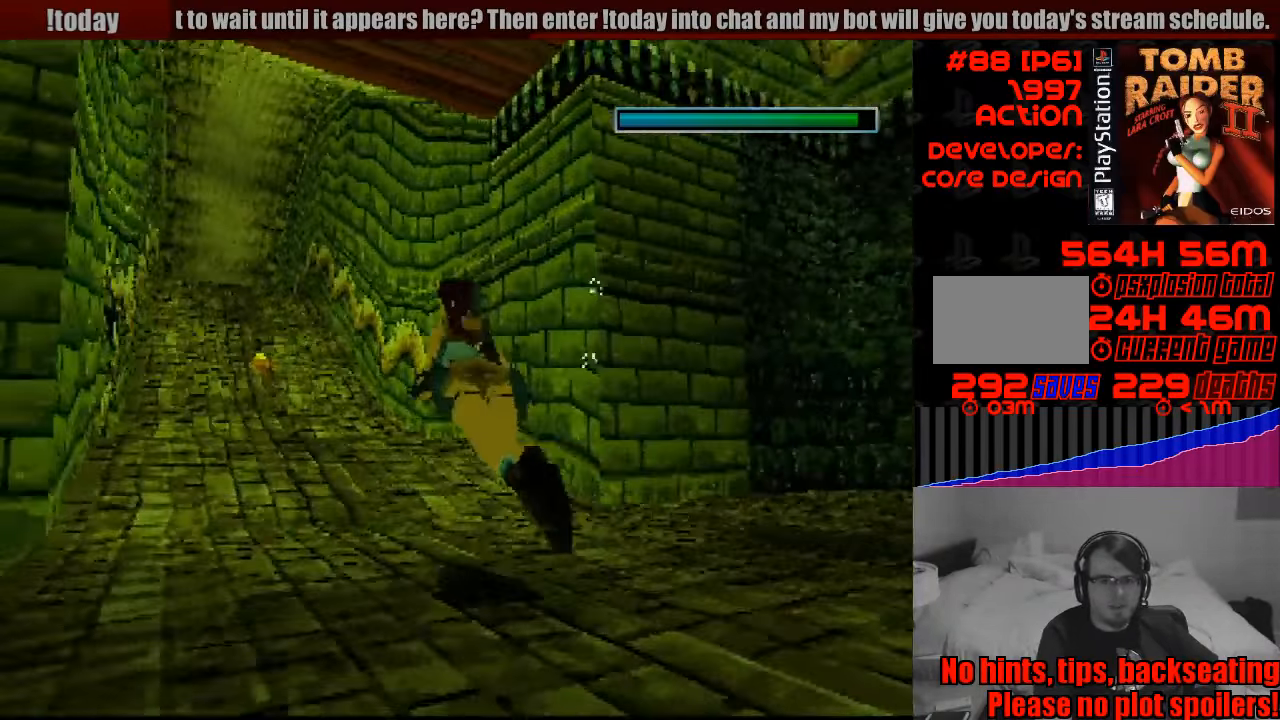
{"buttons": ["DPAD_UP", "DPAD_RIGHT"], "events": [[83, "DPAD_DOWN", "up"], [466, "DPAD_UP", "down"]]}
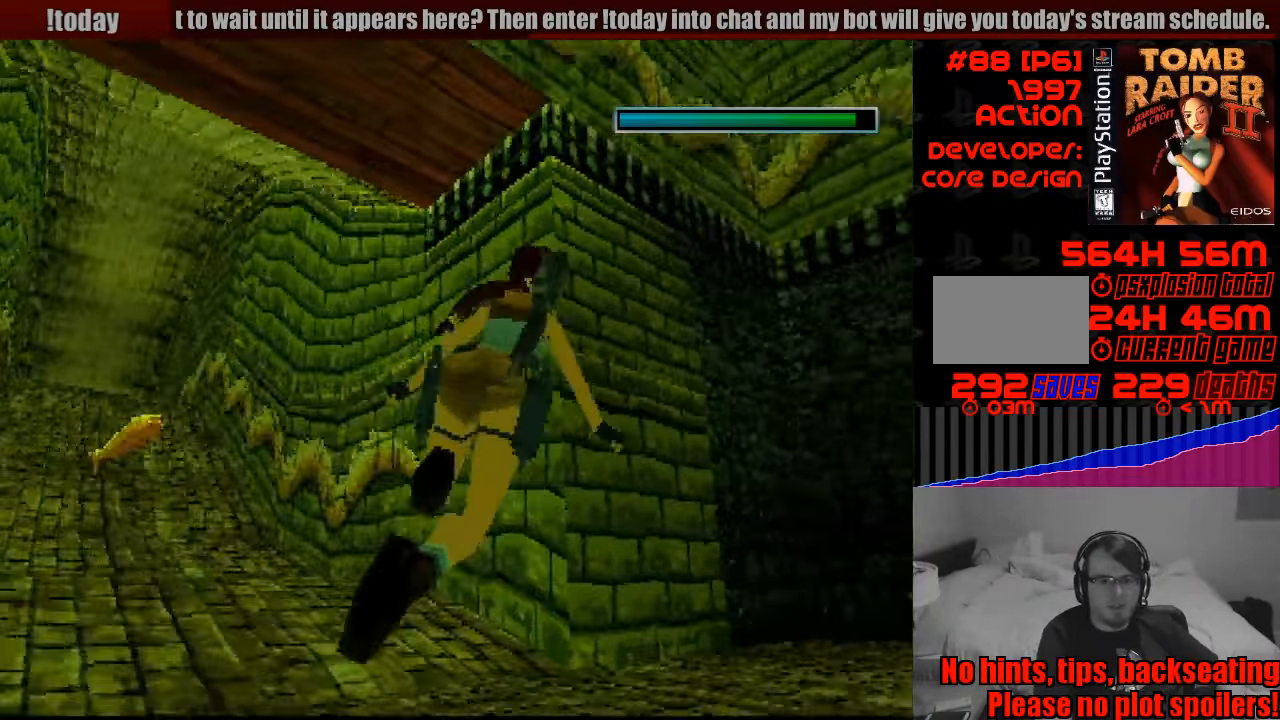
{"buttons": ["SQUARE", "DPAD_RIGHT"], "events": [[66, "SQUARE", "down"], [483, "DPAD_UP", "up"]]}
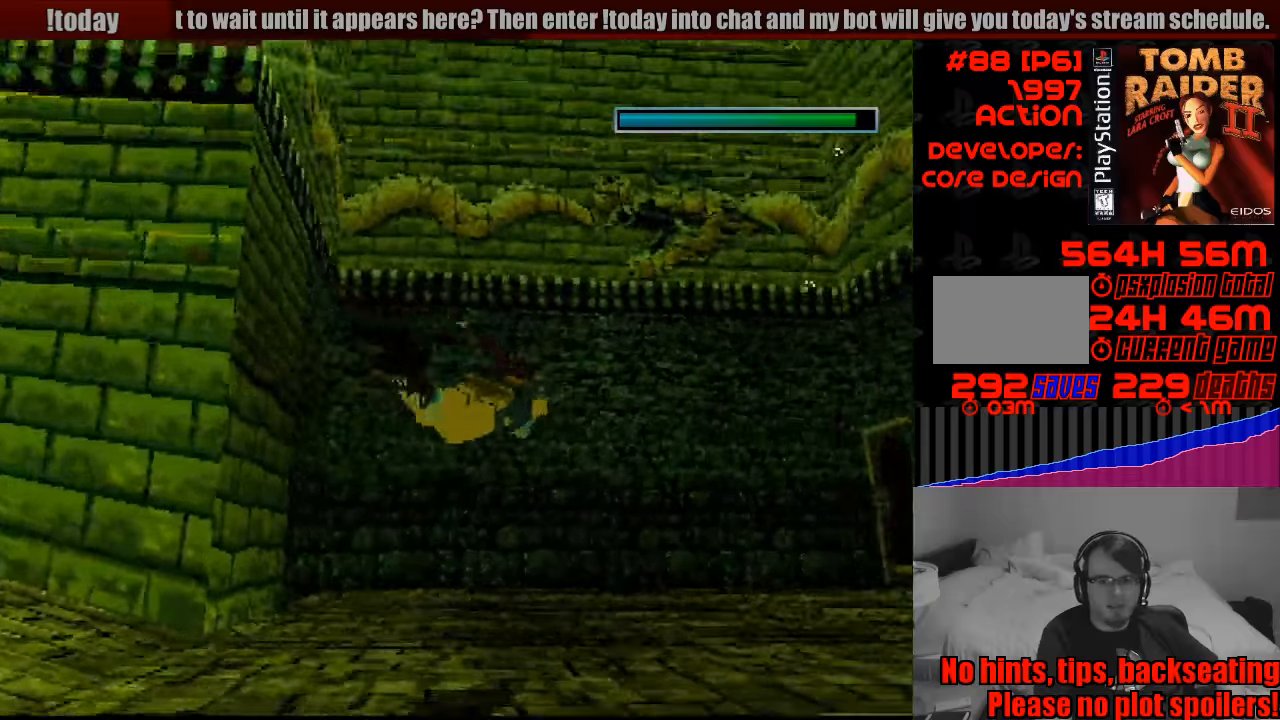
{"buttons": ["SQUARE", "DPAD_RIGHT"], "events": [[67, "DPAD_DOWN", "down"], [167, "DPAD_DOWN", "up"], [217, "DPAD_RIGHT", "up"], [233, "DPAD_RIGHT", "down"]]}
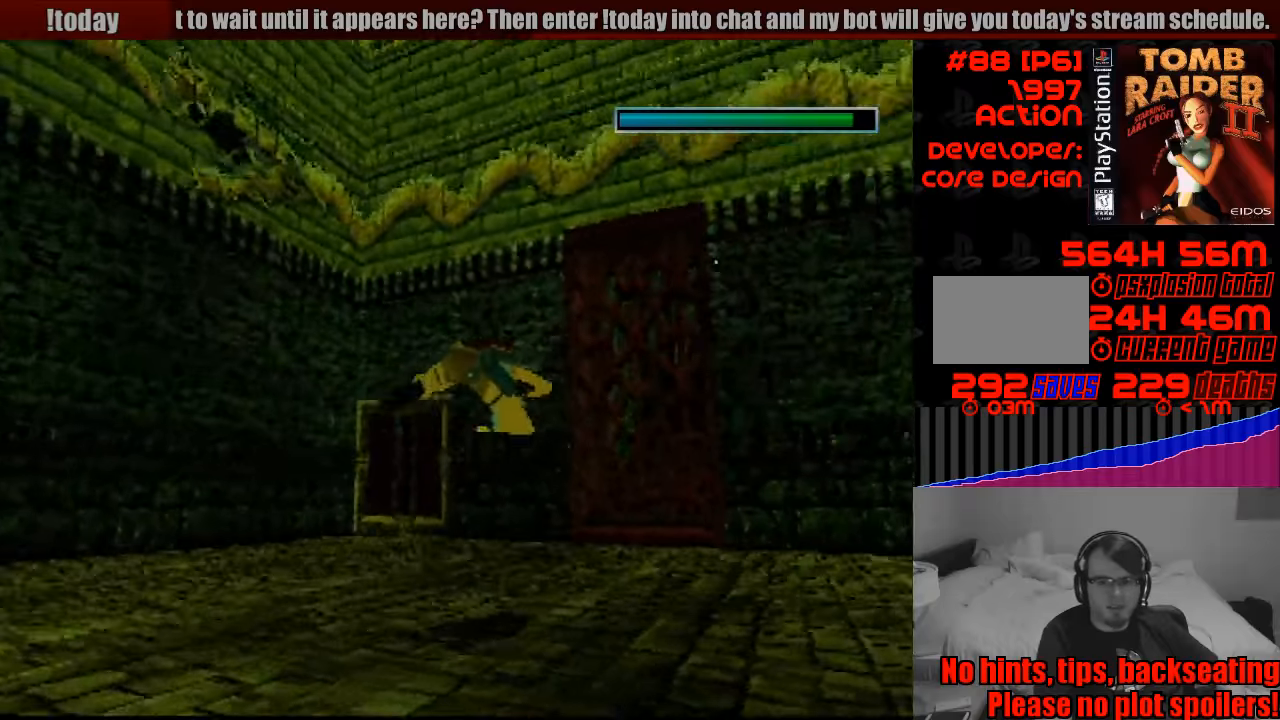
{"buttons": ["SQUARE", "DPAD_RIGHT"], "events": [[67, "DPAD_RIGHT", "up"], [133, "DPAD_RIGHT", "down"]]}
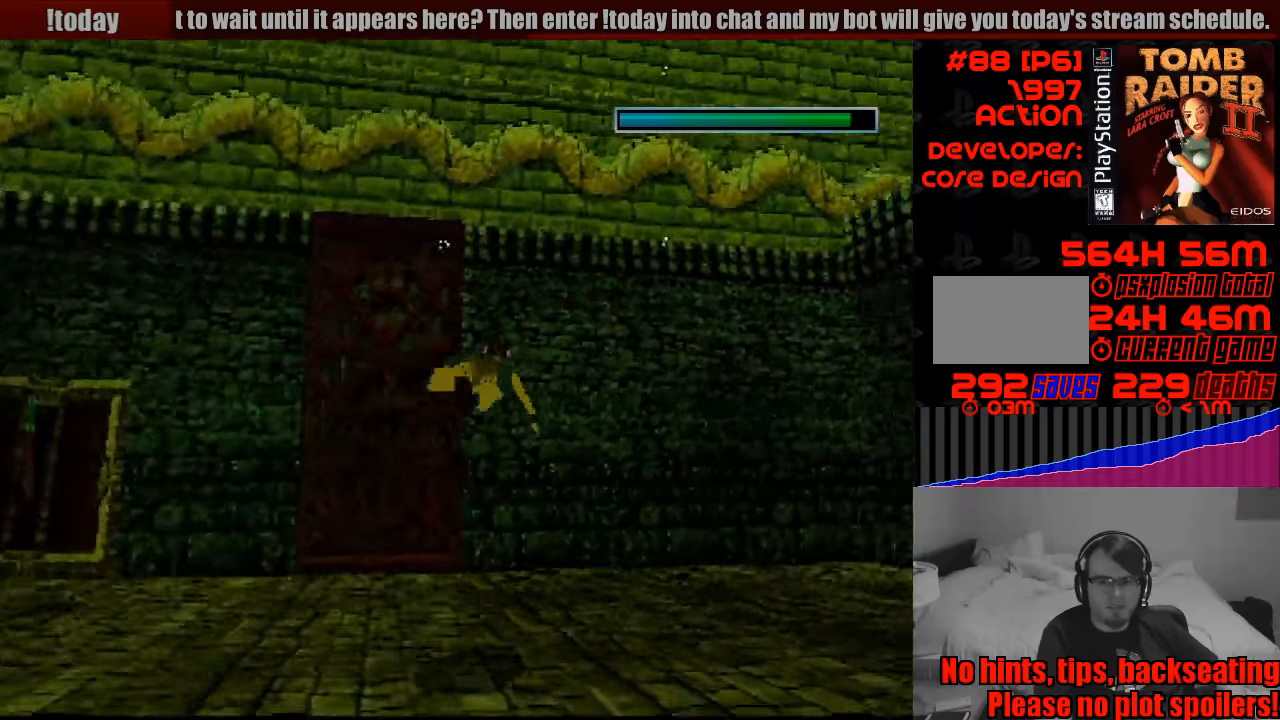
{"buttons": ["SQUARE"], "events": [[217, "SQUARE", "up"], [233, "SQUARE", "down"], [350, "DPAD_RIGHT", "up"]]}
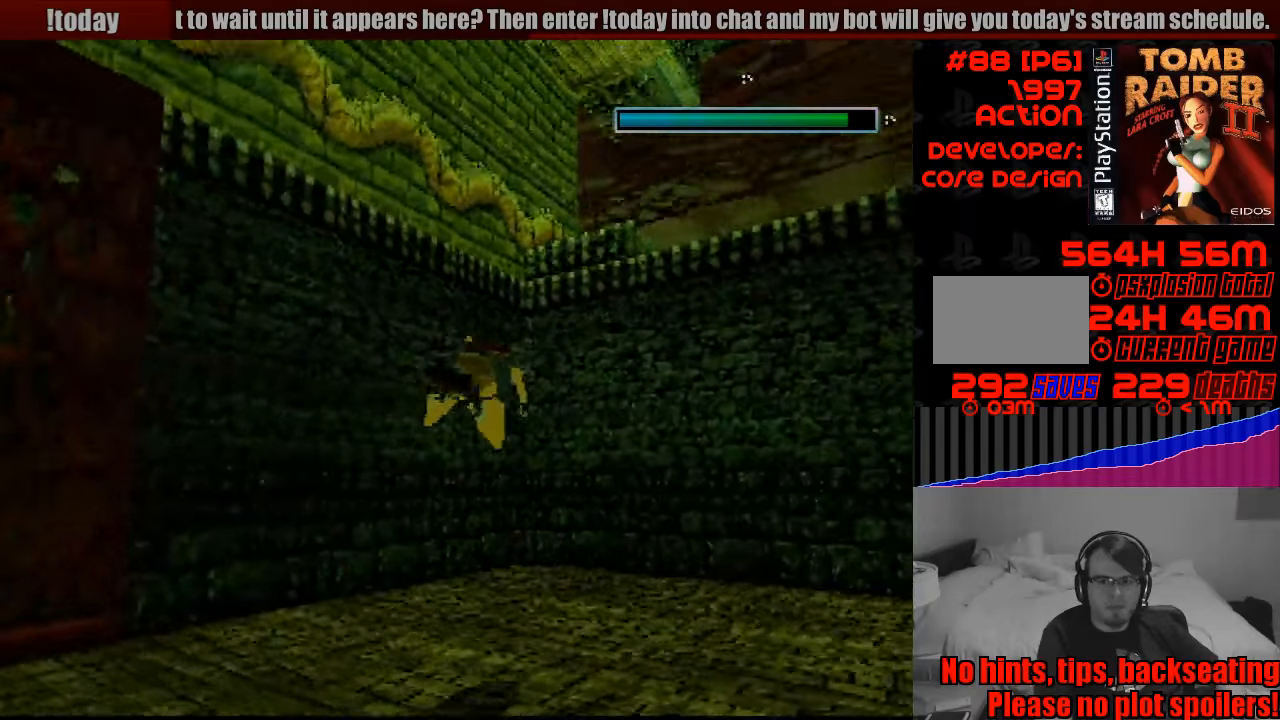
{"buttons": ["SQUARE"], "events": [[83, "DPAD_LEFT", "down"], [283, "DPAD_LEFT", "up"]]}
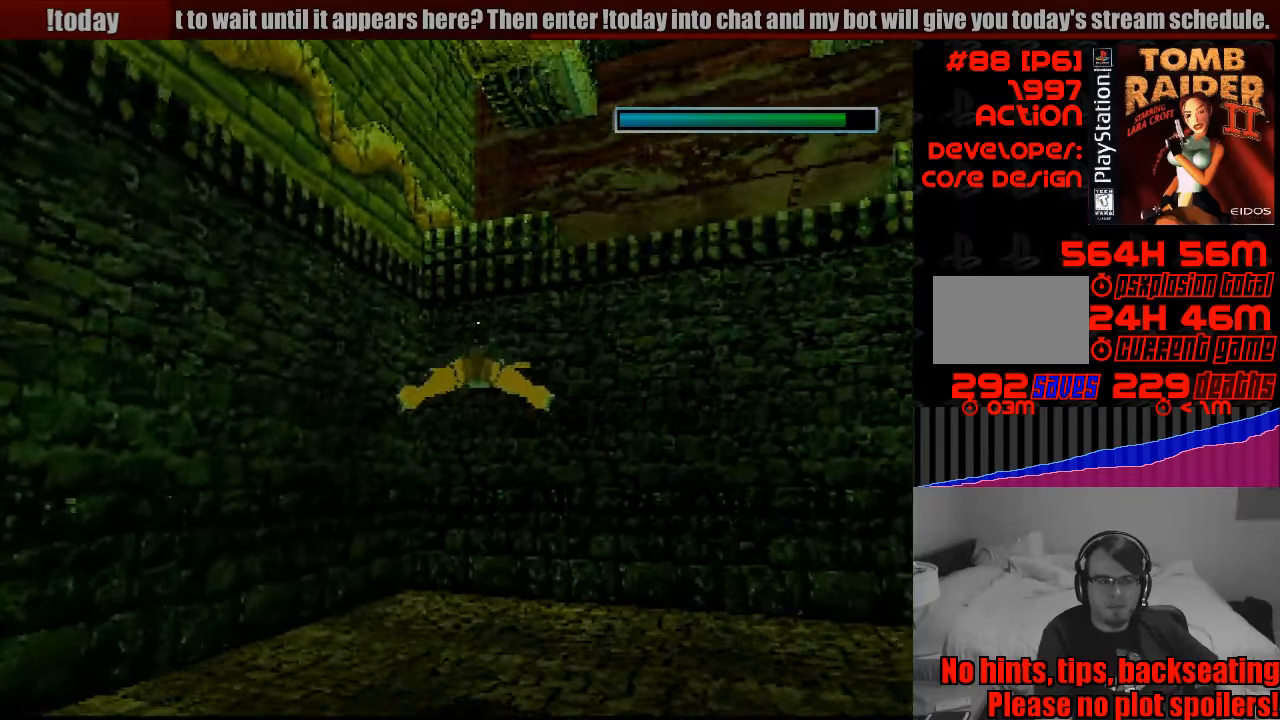
{"buttons": ["SQUARE"], "events": []}